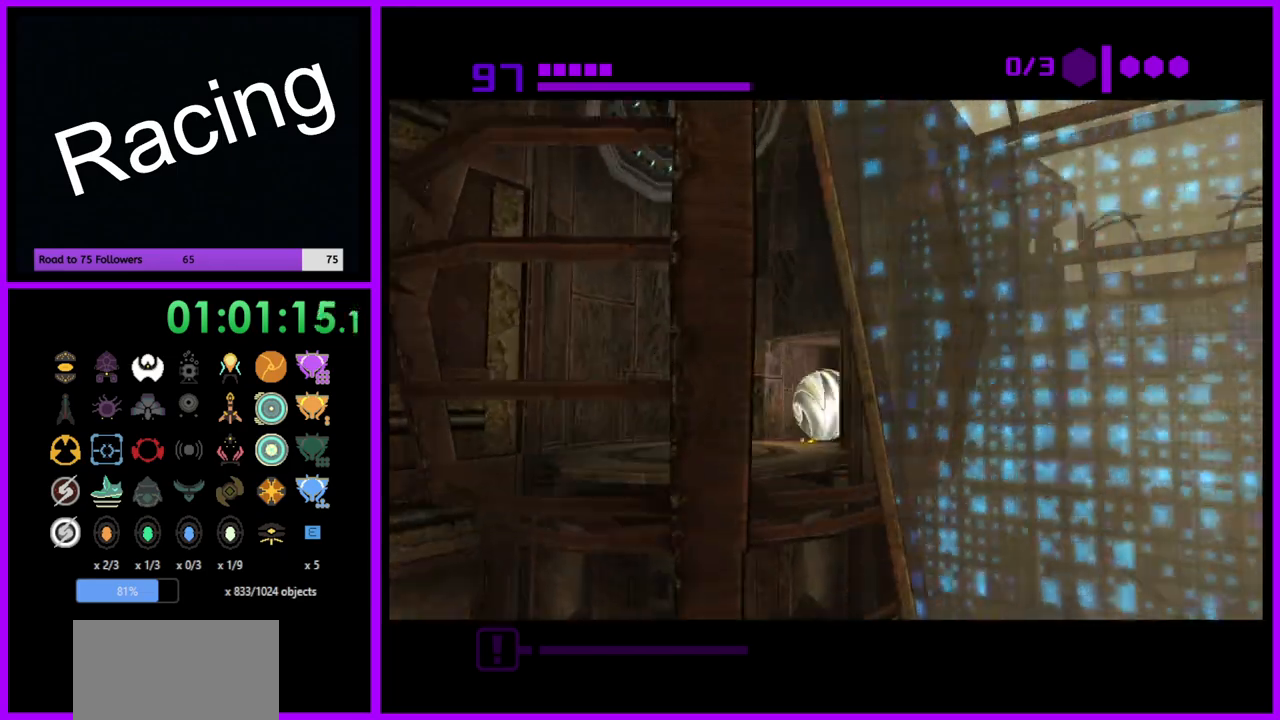
Gameplay with a controller (Nintendo layout); each line is a JSON object with the inputs held at the frame after it. "events" lists button and stick changes between this image and that frame as [ms after this image, input, new state], when the widget could be followed in between. Not read: L3 R3.
{"buttons": [], "left_stick": "up", "right_stick": "center", "events": [[333, "B", "up"]]}
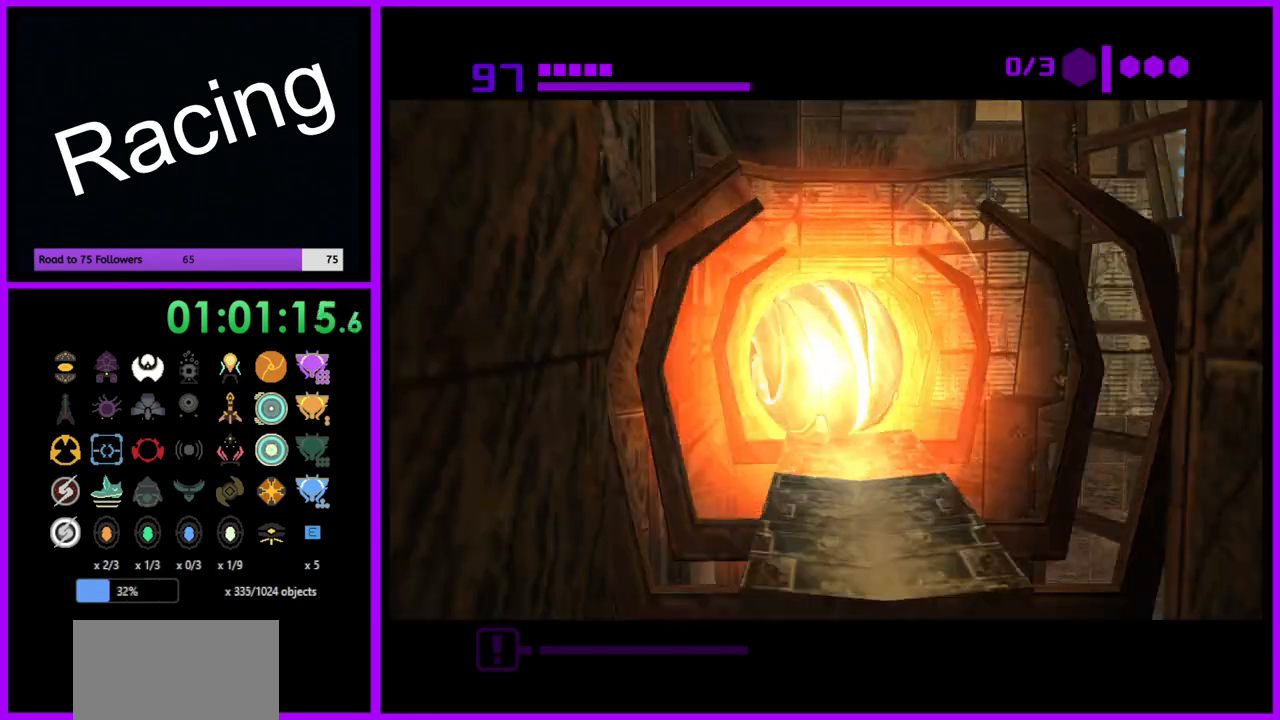
{"buttons": [], "left_stick": "up-right", "right_stick": "center", "events": [[417, "left_stick", "up-right"]]}
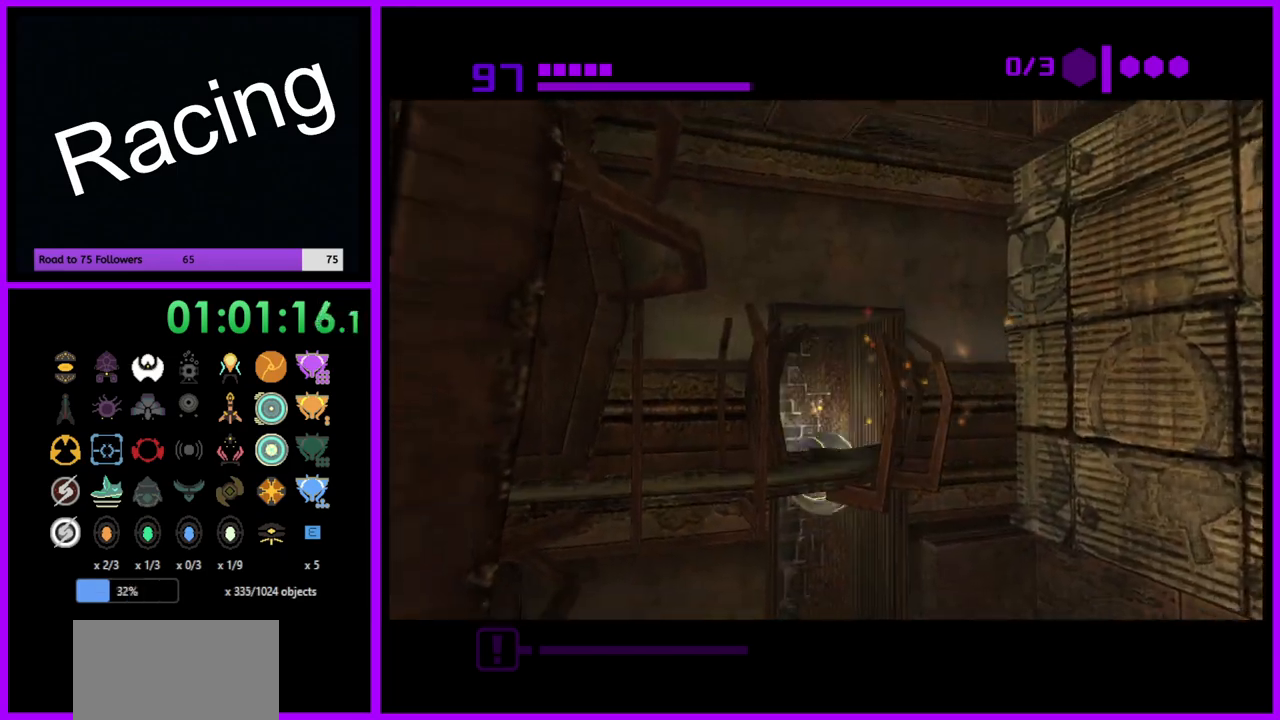
{"buttons": [], "left_stick": "down-right", "right_stick": "center", "events": [[100, "left_stick", "right"], [250, "left_stick", "down-right"]]}
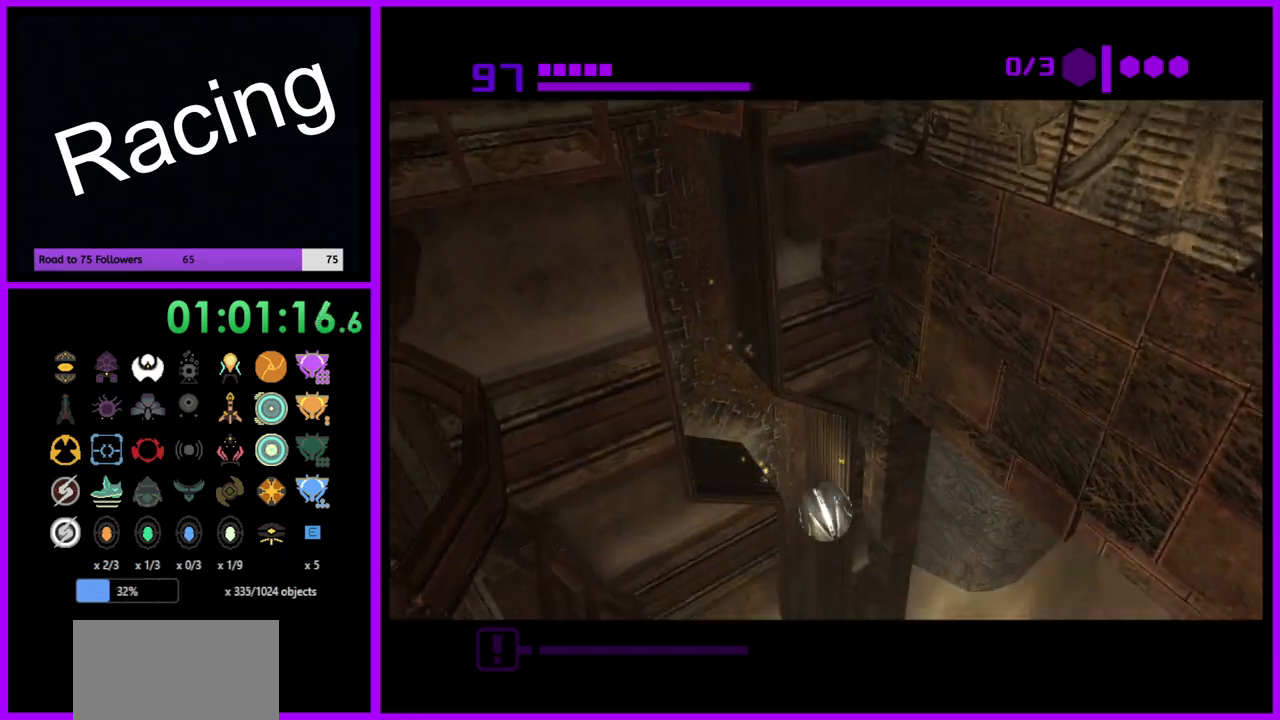
{"buttons": ["X"], "left_stick": "up-right", "right_stick": "center", "events": [[317, "left_stick", "up-right"], [467, "X", "down"]]}
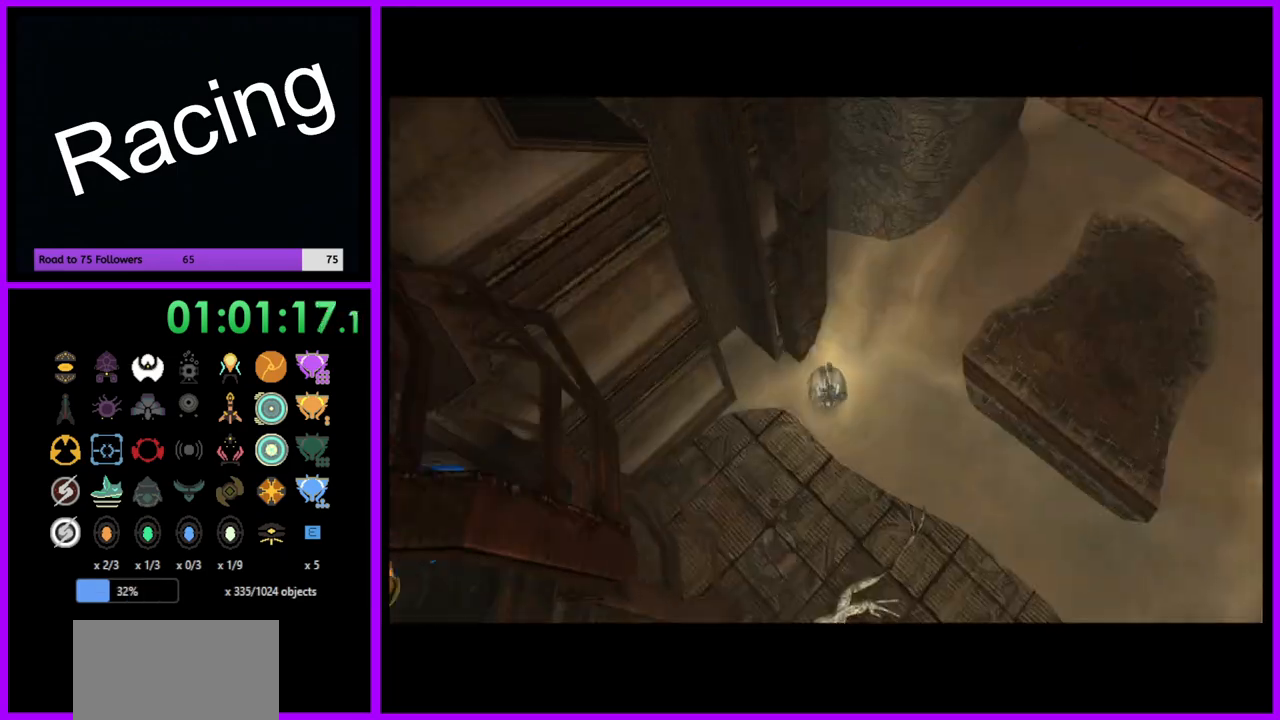
{"buttons": [], "left_stick": "center", "right_stick": "center", "events": [[67, "X", "up"], [150, "left_stick", "center"]]}
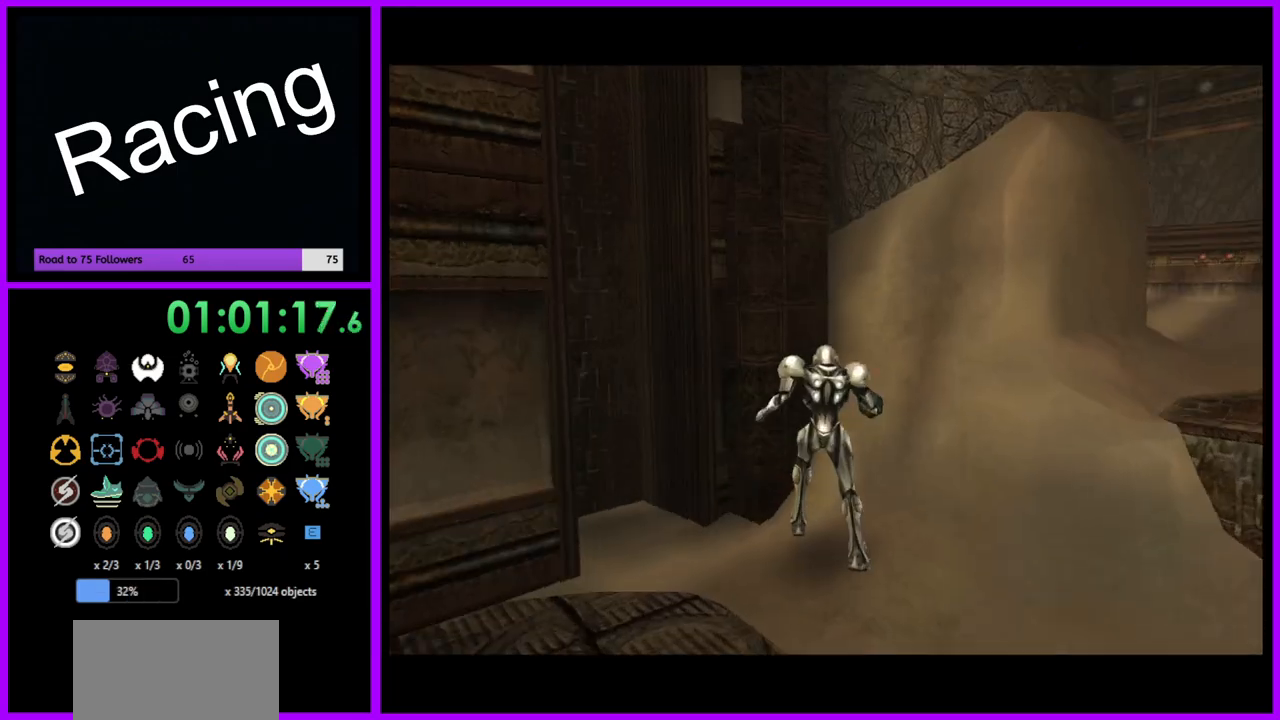
{"buttons": [], "left_stick": "center", "right_stick": "center", "events": []}
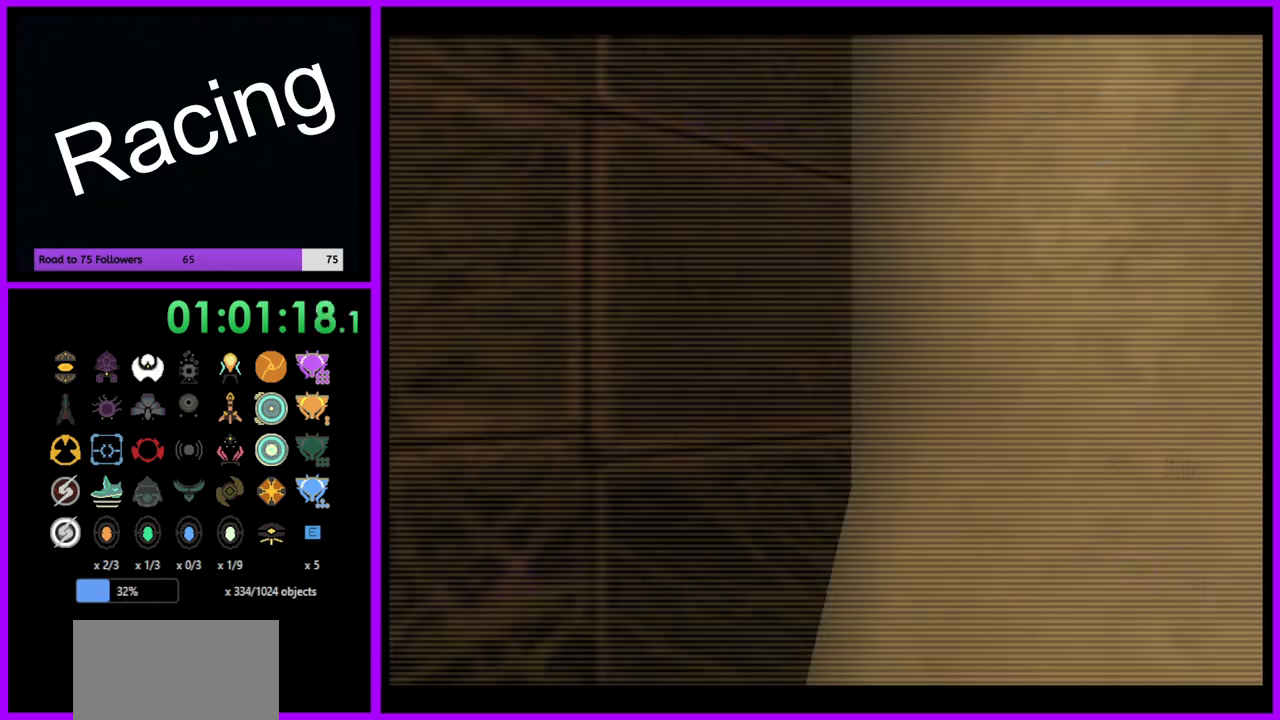
{"buttons": ["L1"], "left_stick": "right", "right_stick": "center", "events": [[67, "L1", "down"], [67, "left_stick", "down-right"], [167, "B", "down"], [267, "left_stick", "right"], [283, "B", "up"]]}
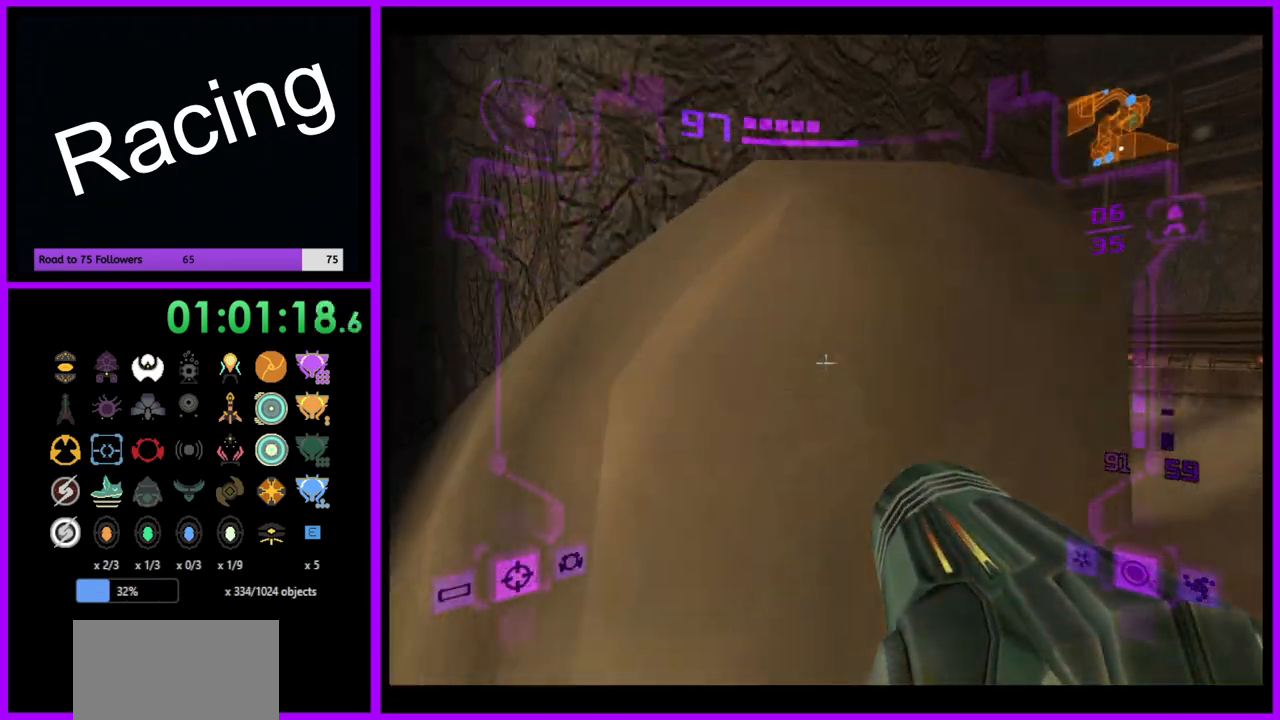
{"buttons": ["L1"], "left_stick": "up-right", "right_stick": "center", "events": [[250, "left_stick", "up-right"]]}
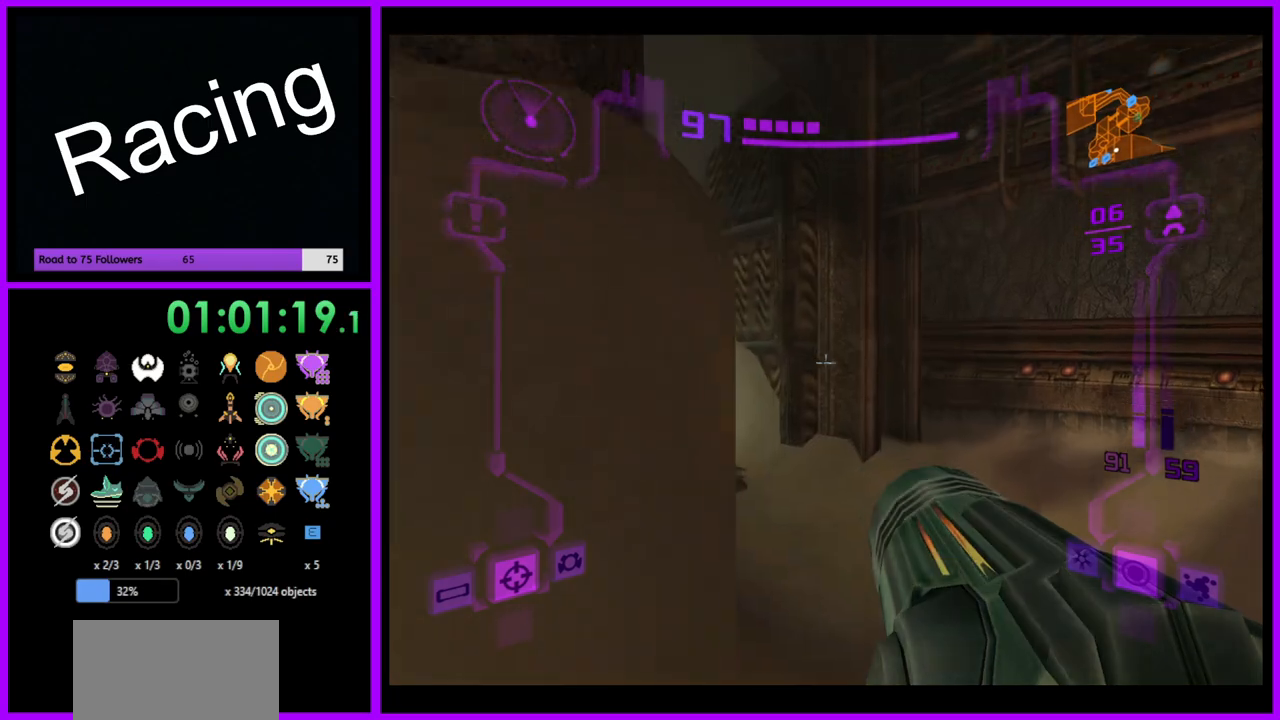
{"buttons": [], "left_stick": "up-left", "right_stick": "center", "events": [[150, "L1", "up"], [150, "left_stick", "up"], [300, "left_stick", "up-left"]]}
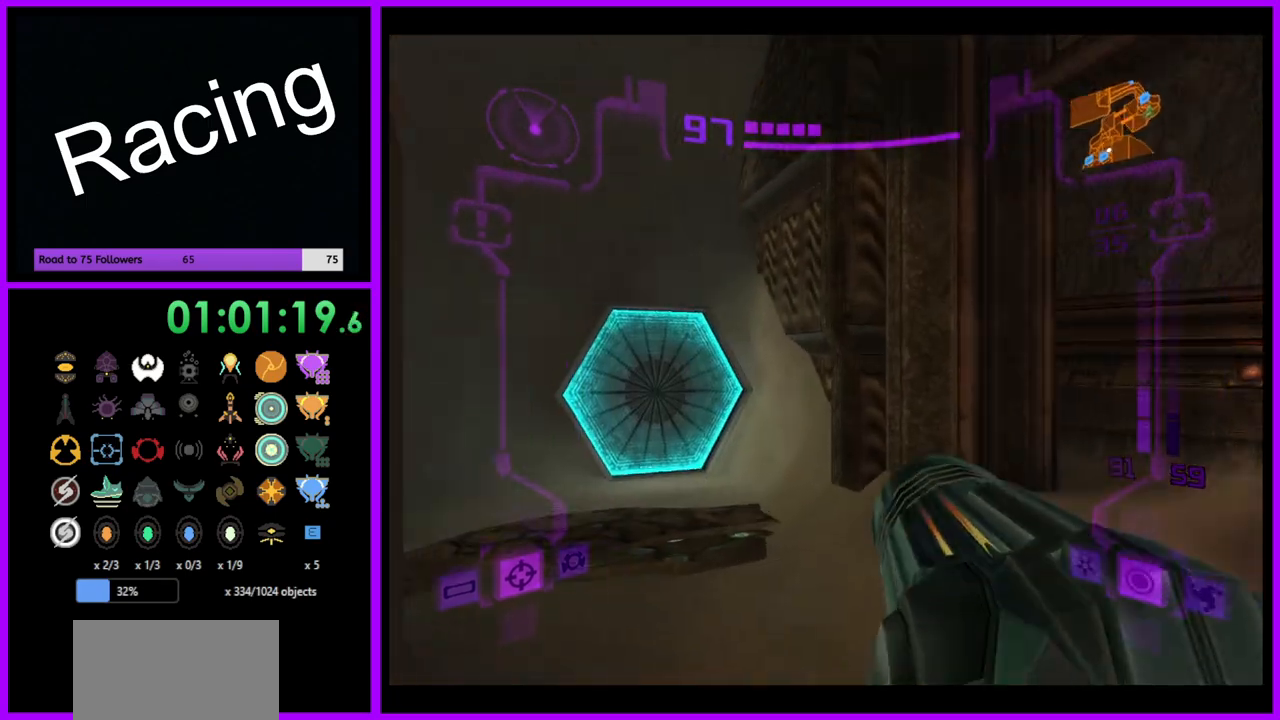
{"buttons": [], "left_stick": "up", "right_stick": "center", "events": [[217, "A", "down"], [267, "left_stick", "up"], [300, "A", "up"]]}
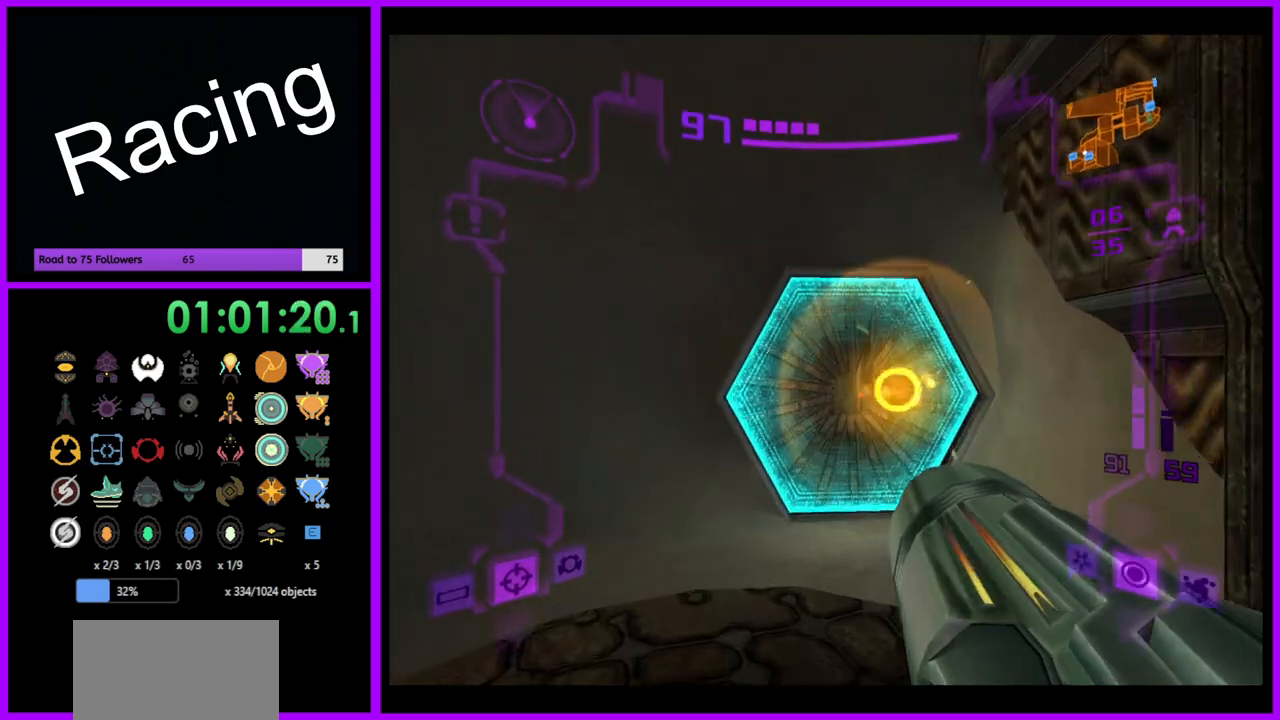
{"buttons": [], "left_stick": "up", "right_stick": "center", "events": [[83, "L1", "down"], [100, "left_stick", "up-right"], [233, "left_stick", "up"], [450, "L1", "up"]]}
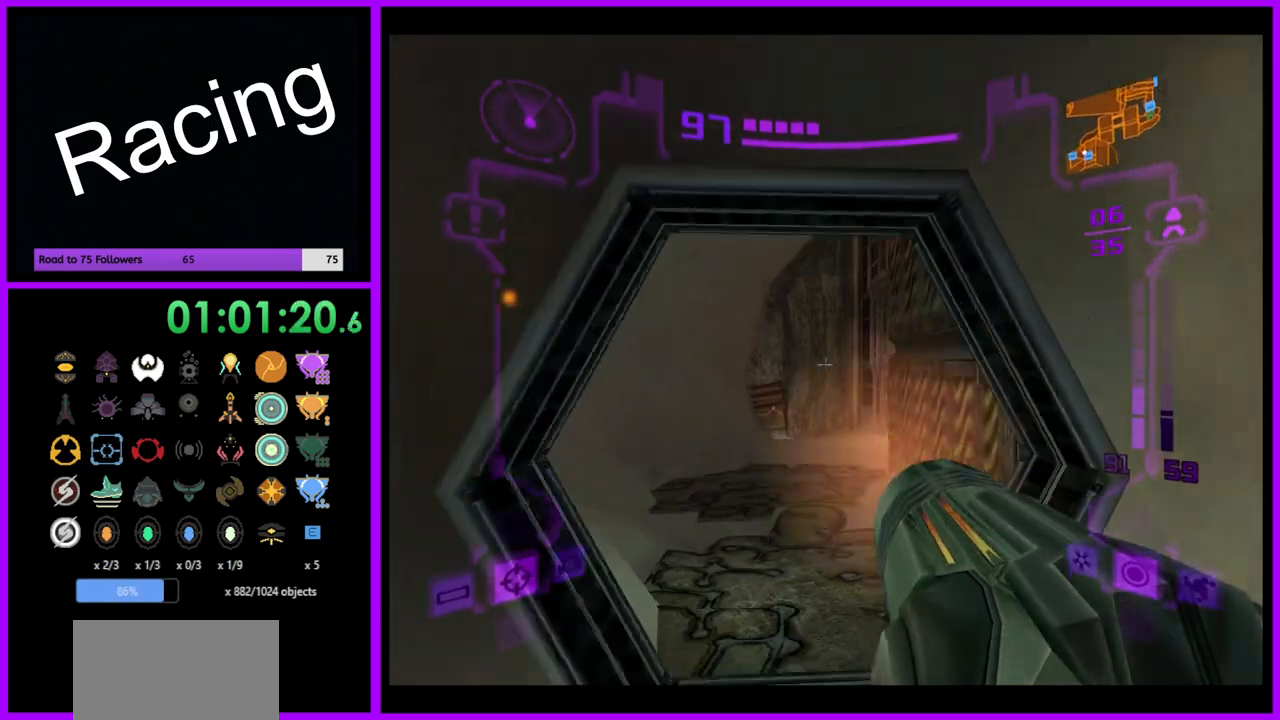
{"buttons": [], "left_stick": "up", "right_stick": "center", "events": [[67, "X", "down"], [217, "X", "up"]]}
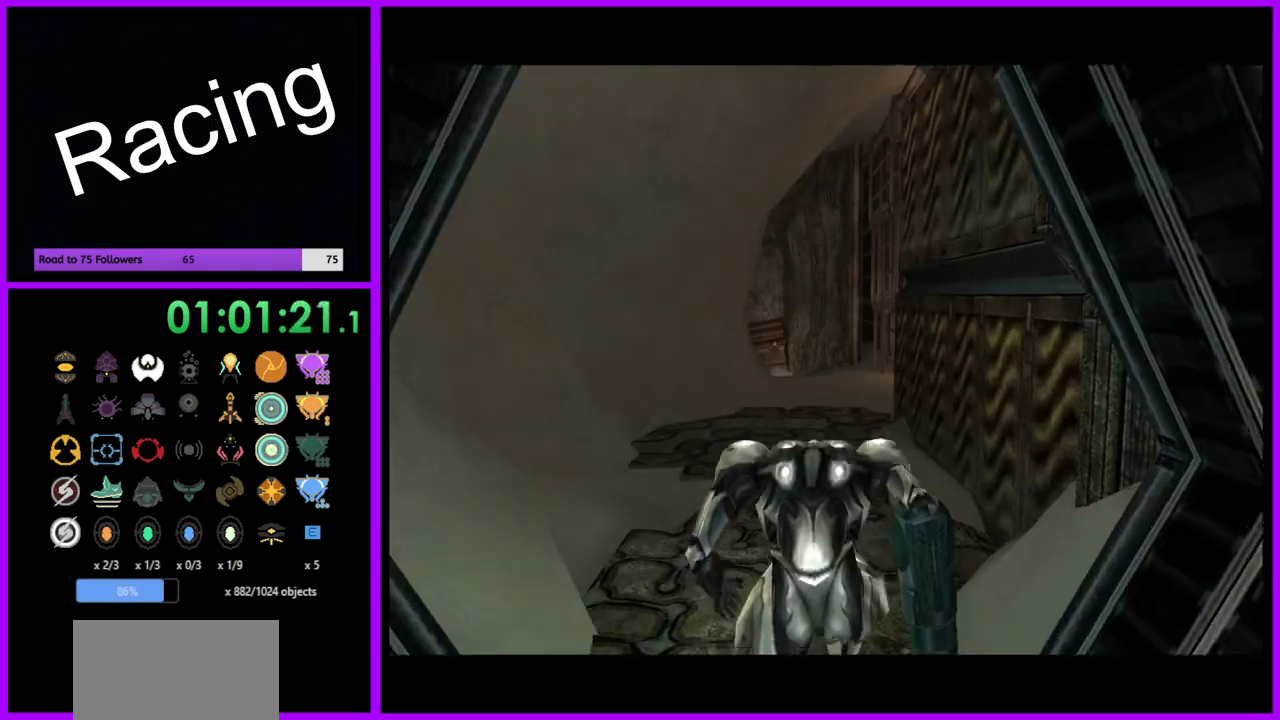
{"buttons": ["B"], "left_stick": "up", "right_stick": "center", "events": [[433, "B", "down"]]}
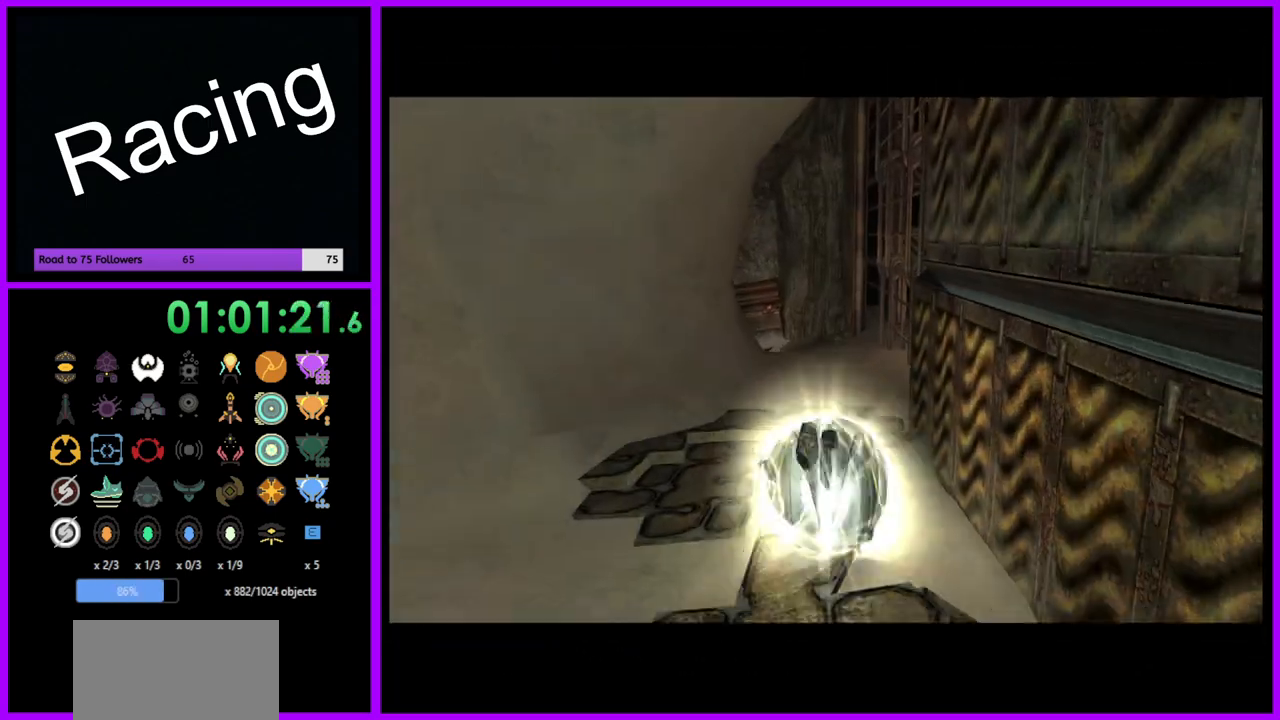
{"buttons": ["B"], "left_stick": "up", "right_stick": "center", "events": []}
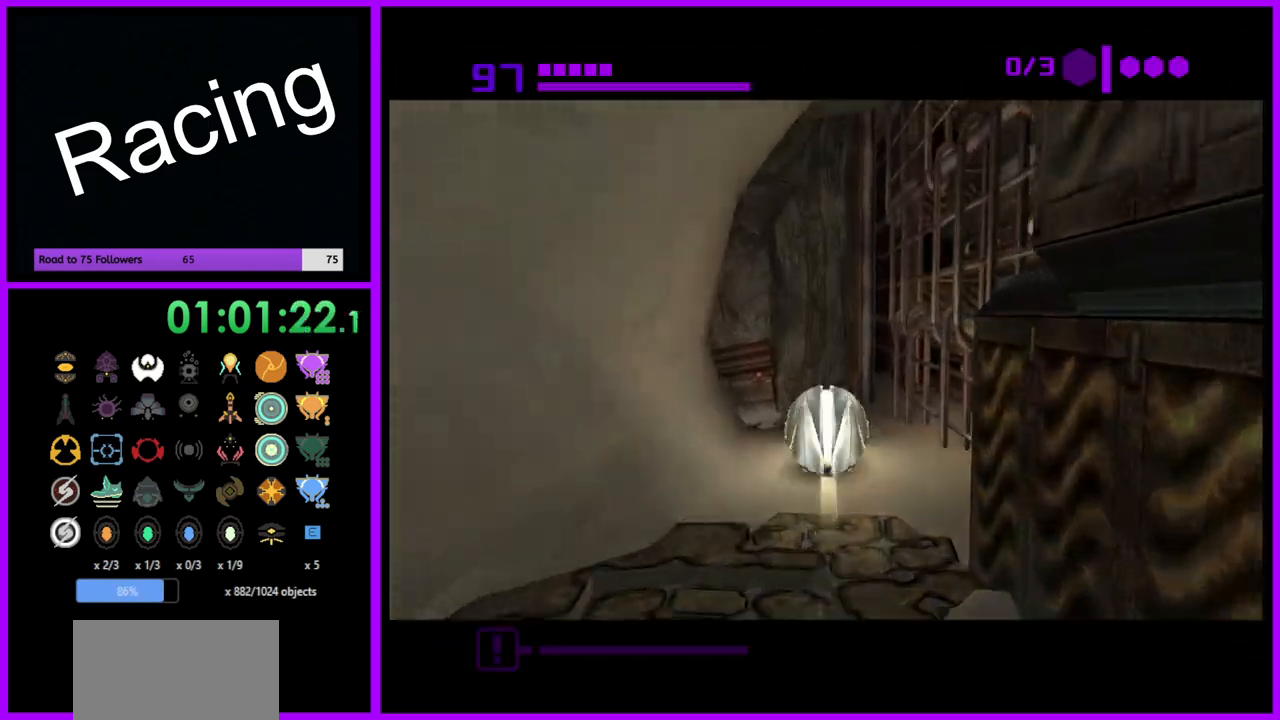
{"buttons": ["B"], "left_stick": "left", "right_stick": "center", "events": [[200, "left_stick", "up-left"], [367, "left_stick", "left"]]}
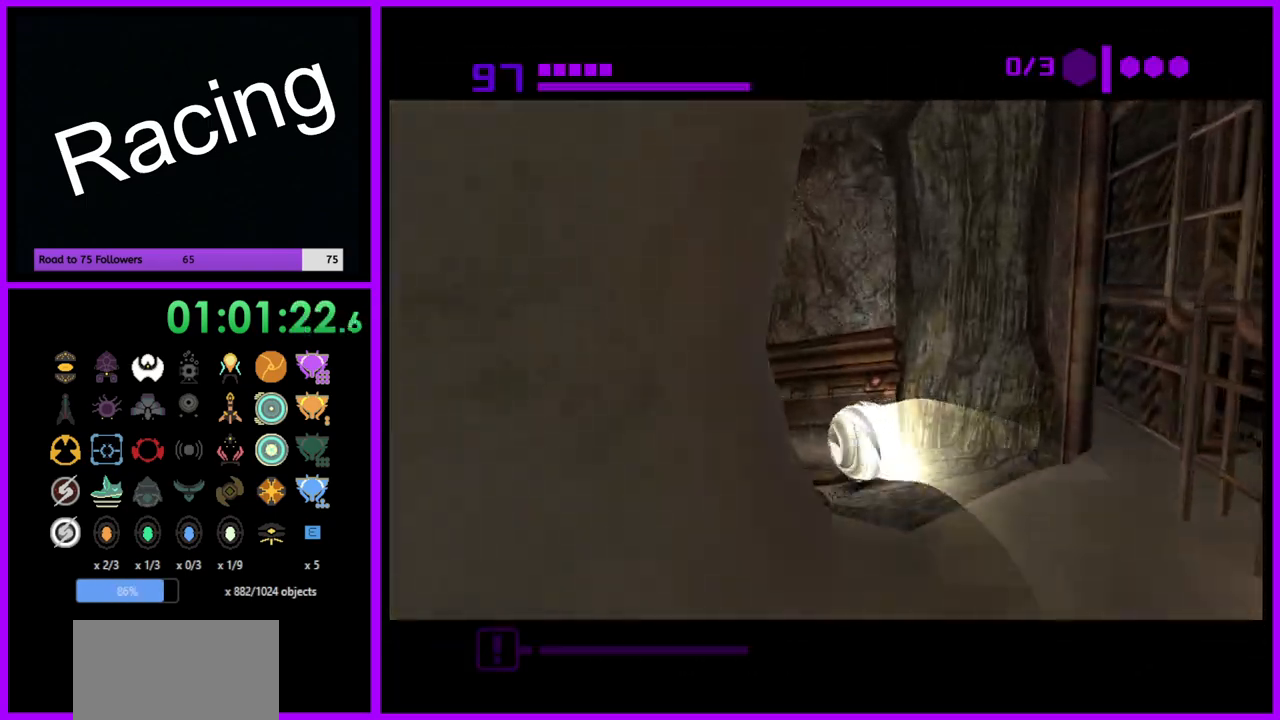
{"buttons": ["B"], "left_stick": "up", "right_stick": "center", "events": [[217, "left_stick", "up-left"], [333, "left_stick", "up"]]}
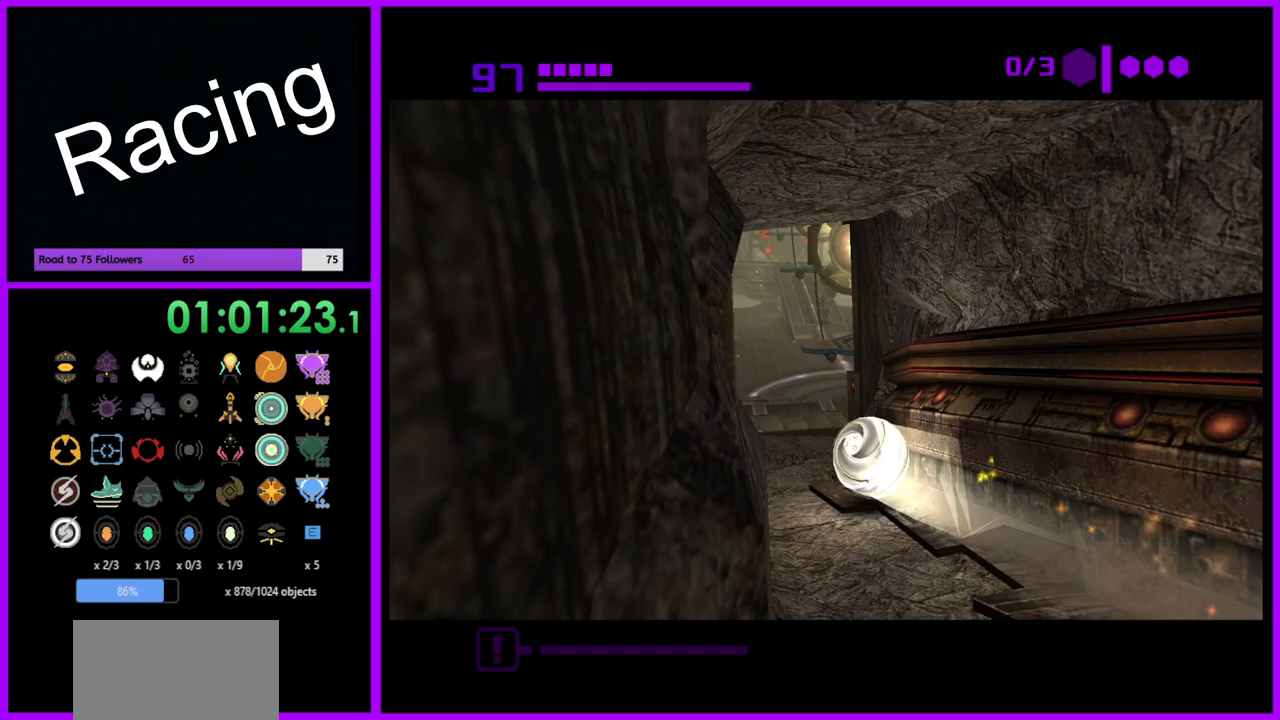
{"buttons": ["B"], "left_stick": "up", "right_stick": "center", "events": [[333, "left_stick", "up-right"], [467, "left_stick", "up"]]}
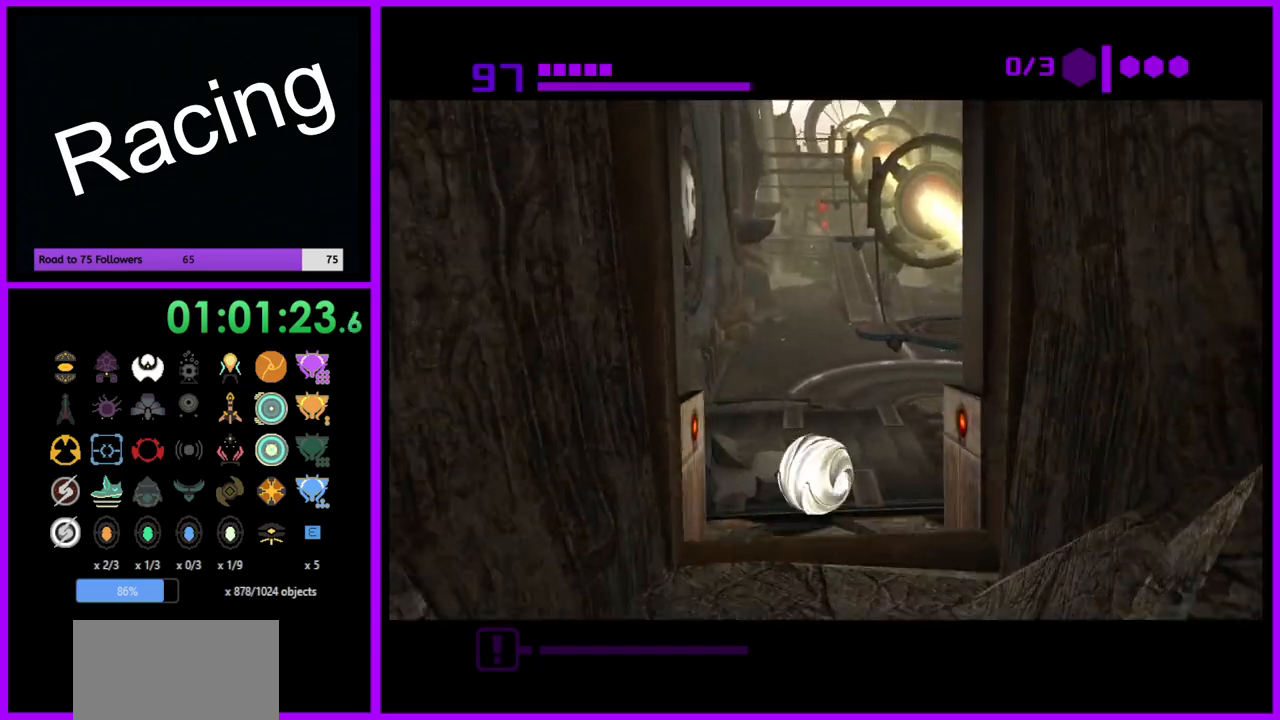
{"buttons": ["B"], "left_stick": "up", "right_stick": "center", "events": []}
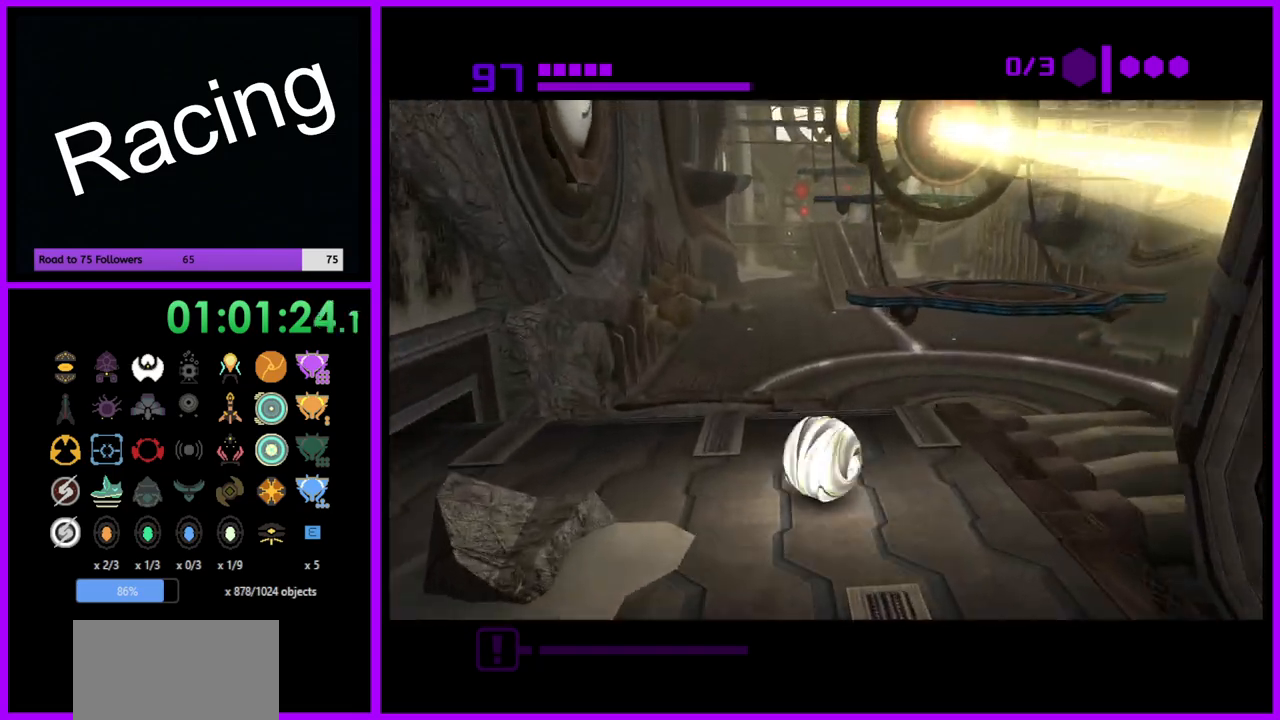
{"buttons": ["B"], "left_stick": "up", "right_stick": "center", "events": [[83, "B", "up"], [467, "B", "down"]]}
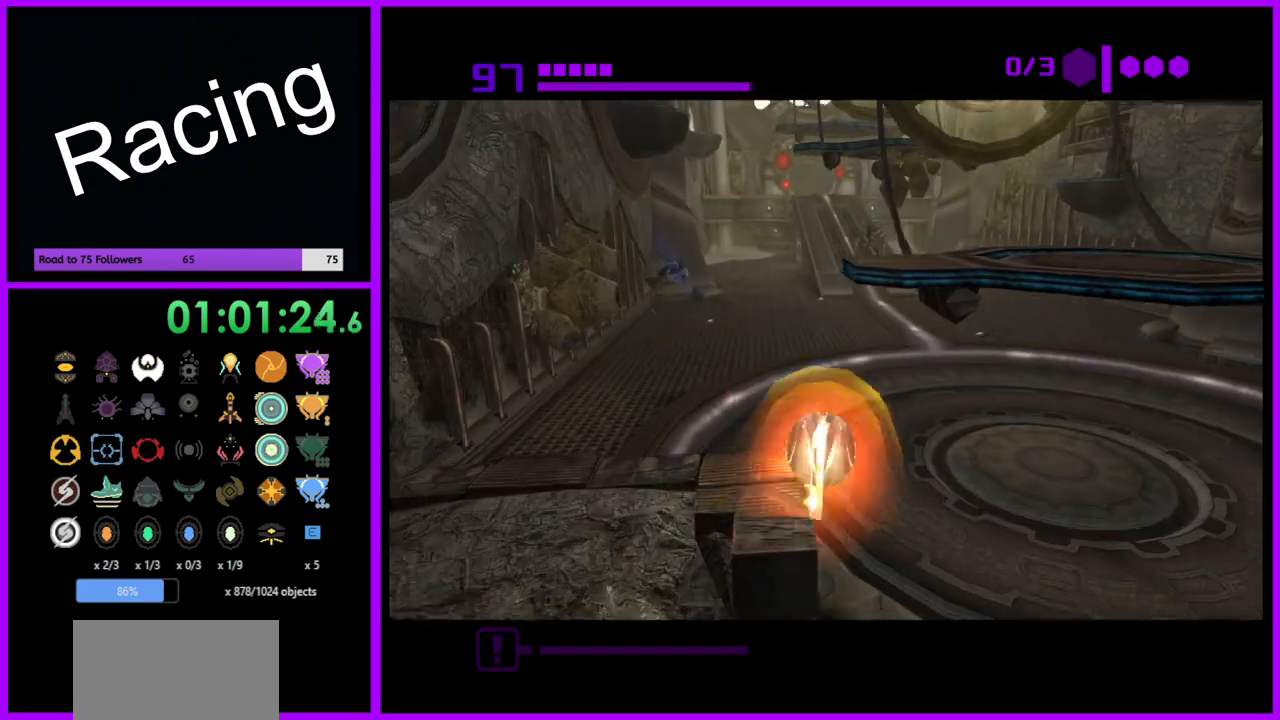
{"buttons": ["B"], "left_stick": "up", "right_stick": "center", "events": []}
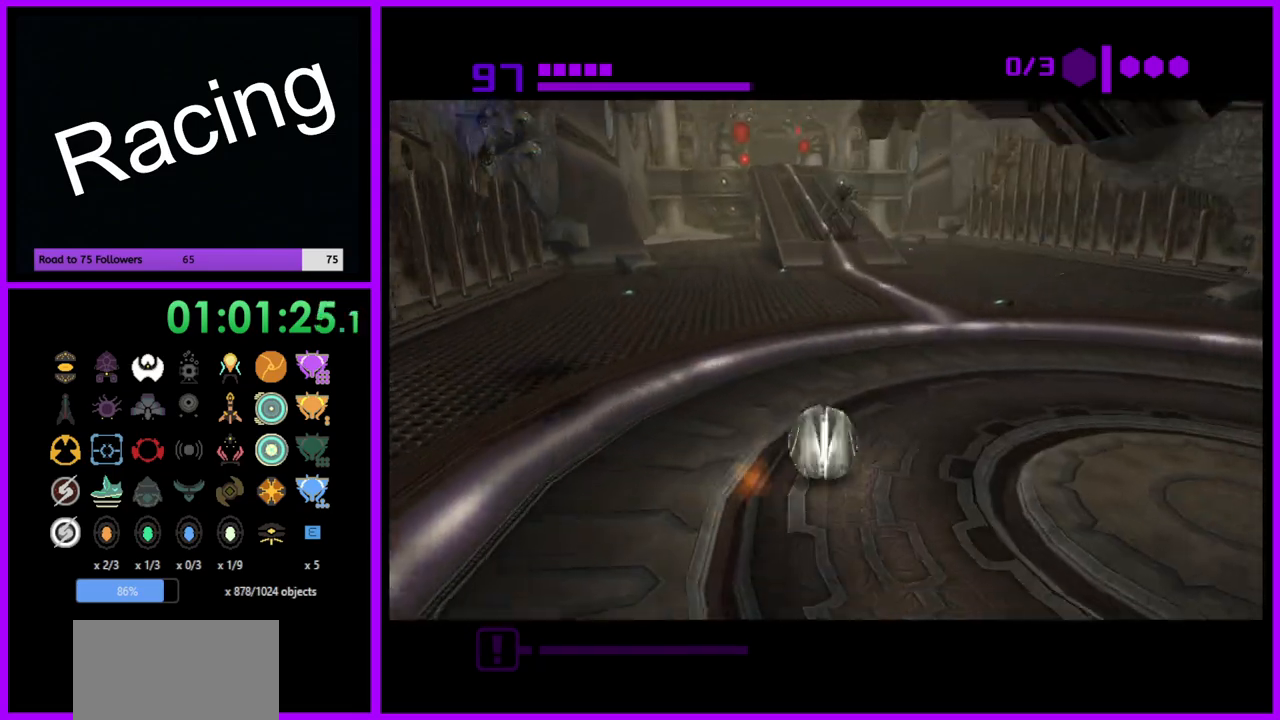
{"buttons": ["B"], "left_stick": "up", "right_stick": "center", "events": []}
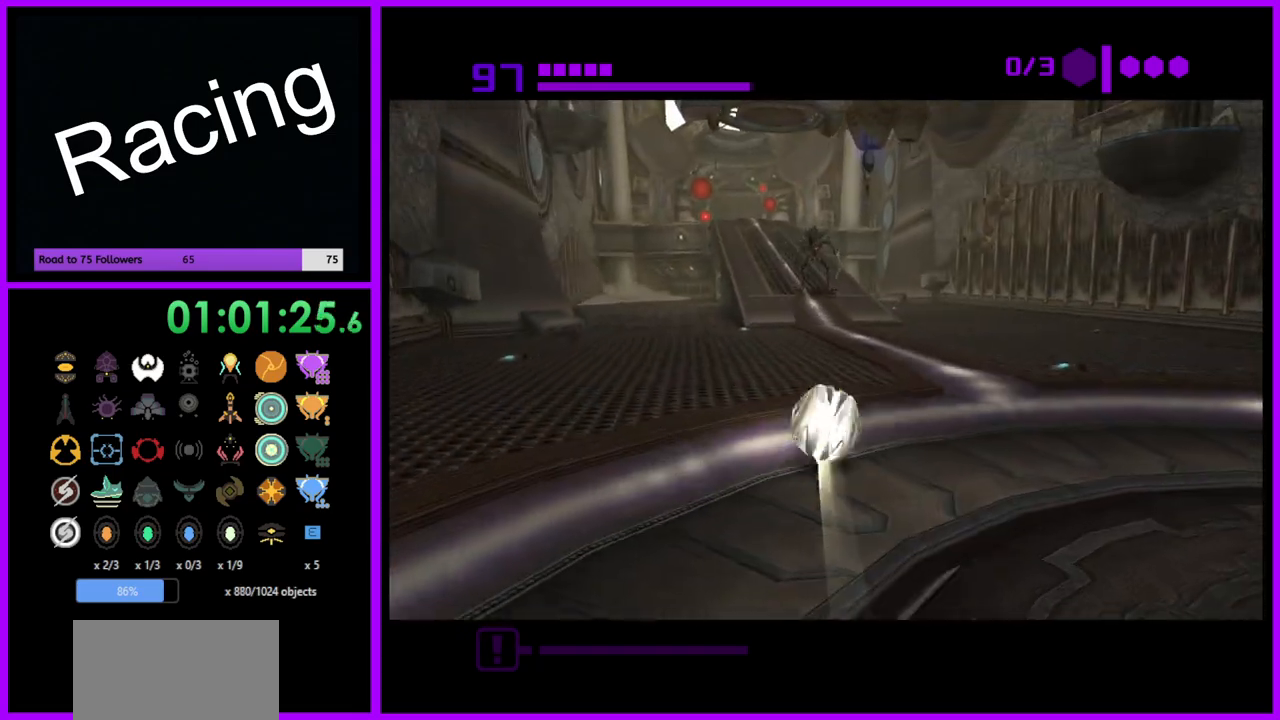
{"buttons": ["B"], "left_stick": "up-left", "right_stick": "center", "events": [[417, "left_stick", "up-left"]]}
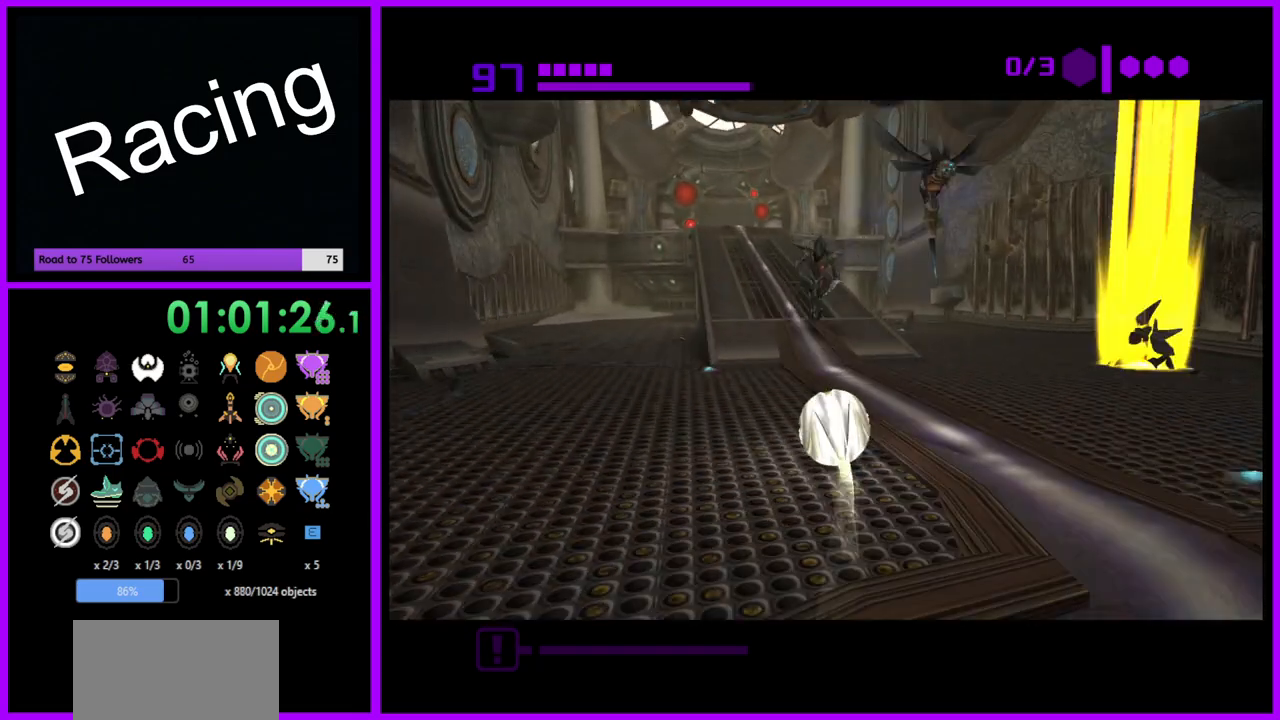
{"buttons": [], "left_stick": "up", "right_stick": "center", "events": [[33, "left_stick", "up"], [267, "B", "up"]]}
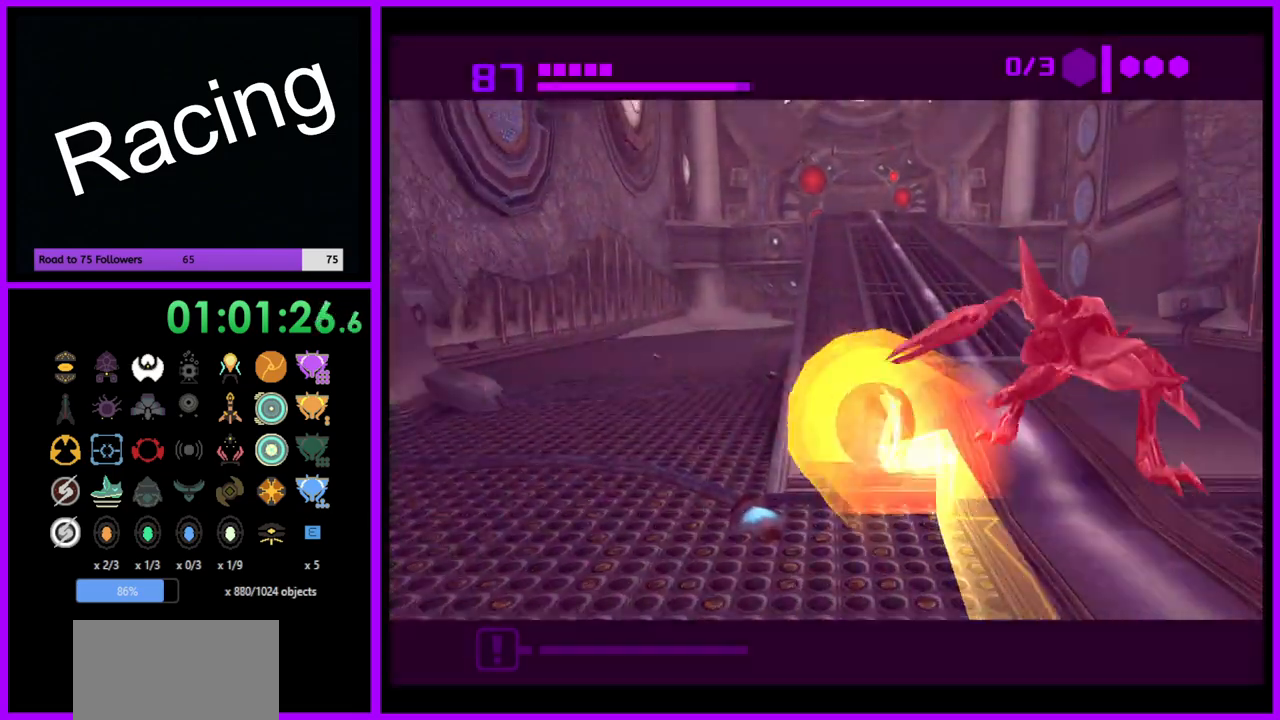
{"buttons": [], "left_stick": "up-right", "right_stick": "center", "events": [[317, "left_stick", "up-right"]]}
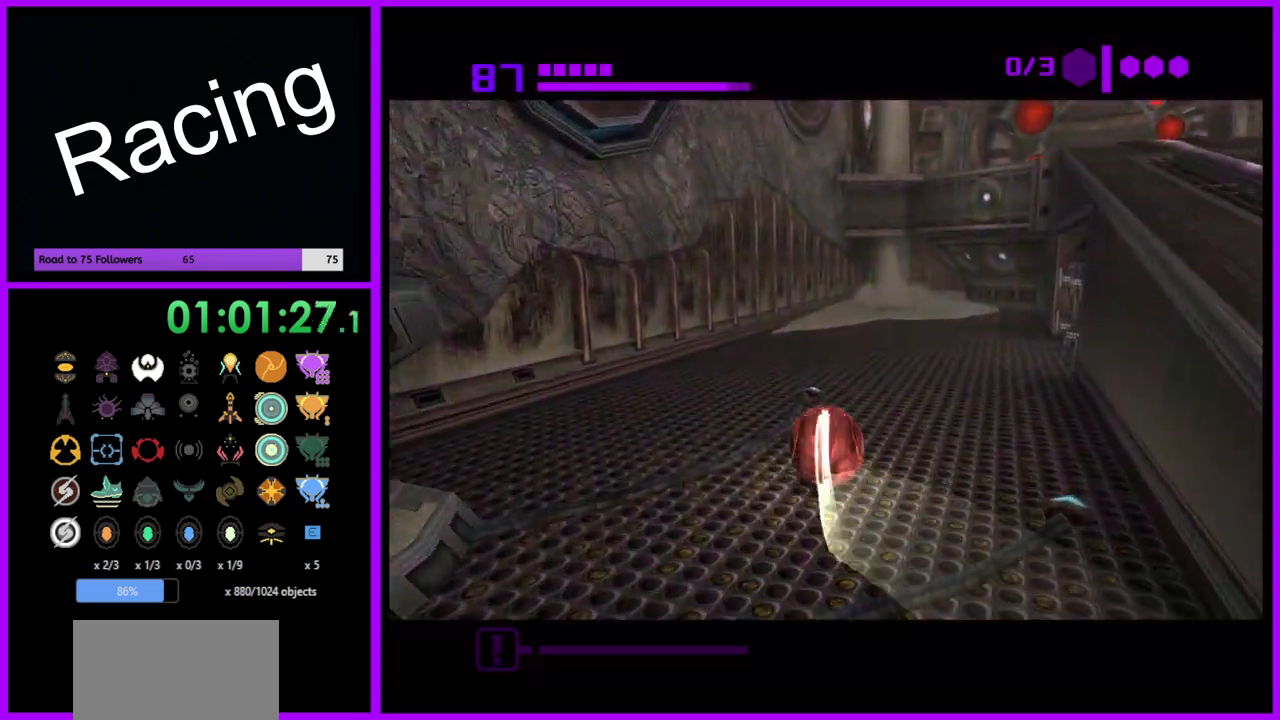
{"buttons": [], "left_stick": "up", "right_stick": "center", "events": [[83, "left_stick", "down-right"], [167, "X", "down"], [250, "X", "up"], [267, "left_stick", "center"], [450, "left_stick", "up"]]}
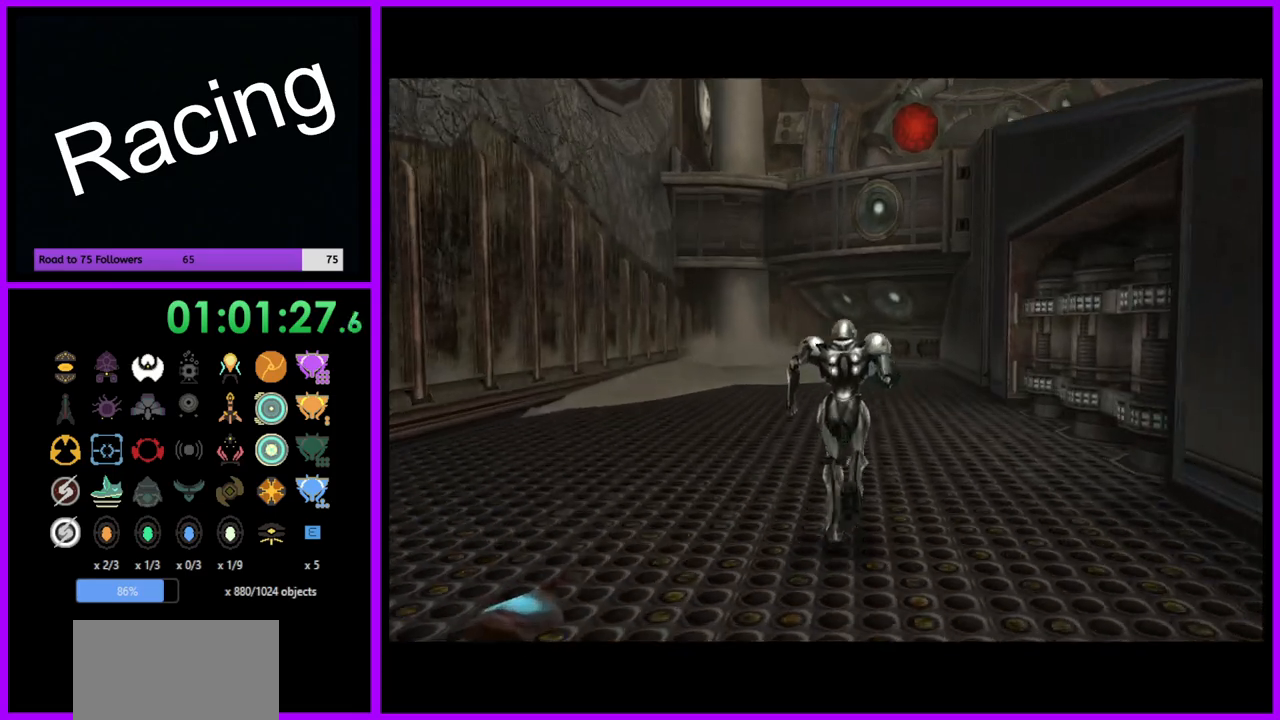
{"buttons": [], "left_stick": "up", "right_stick": "center", "events": []}
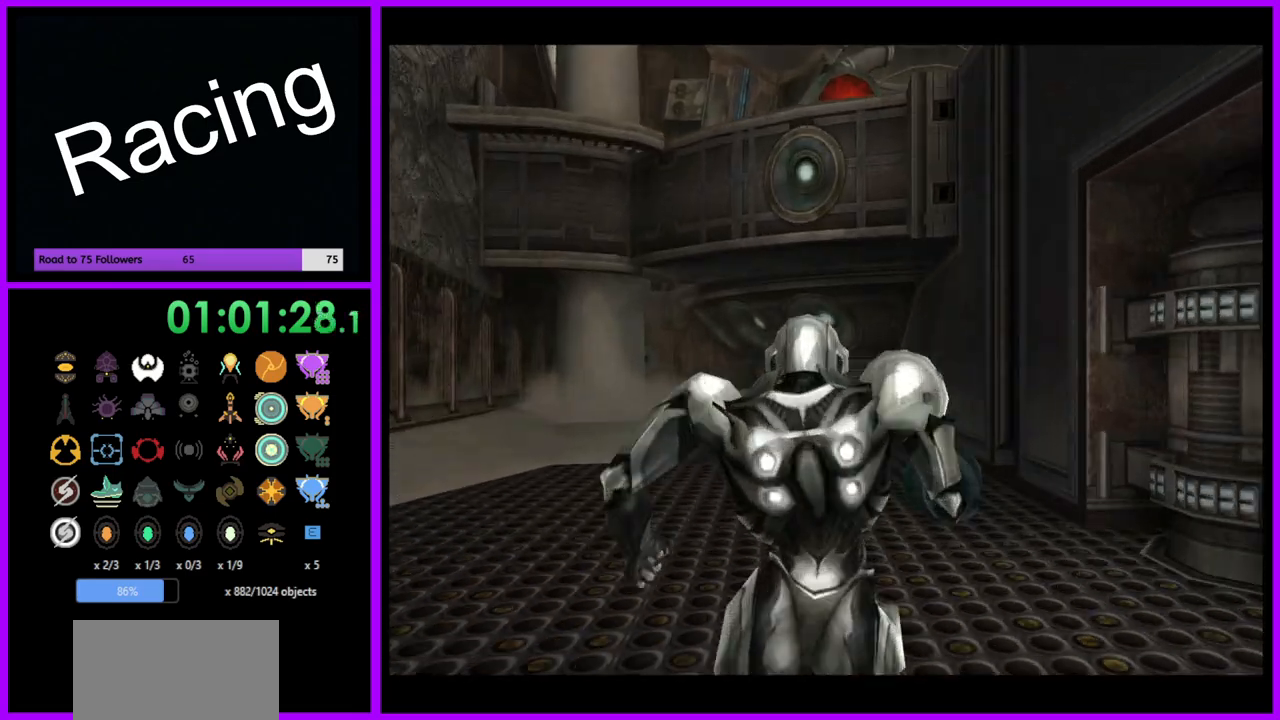
{"buttons": ["B", "L1"], "left_stick": "down-right", "right_stick": "center", "events": [[350, "L1", "down"], [383, "left_stick", "down-right"], [400, "B", "down"]]}
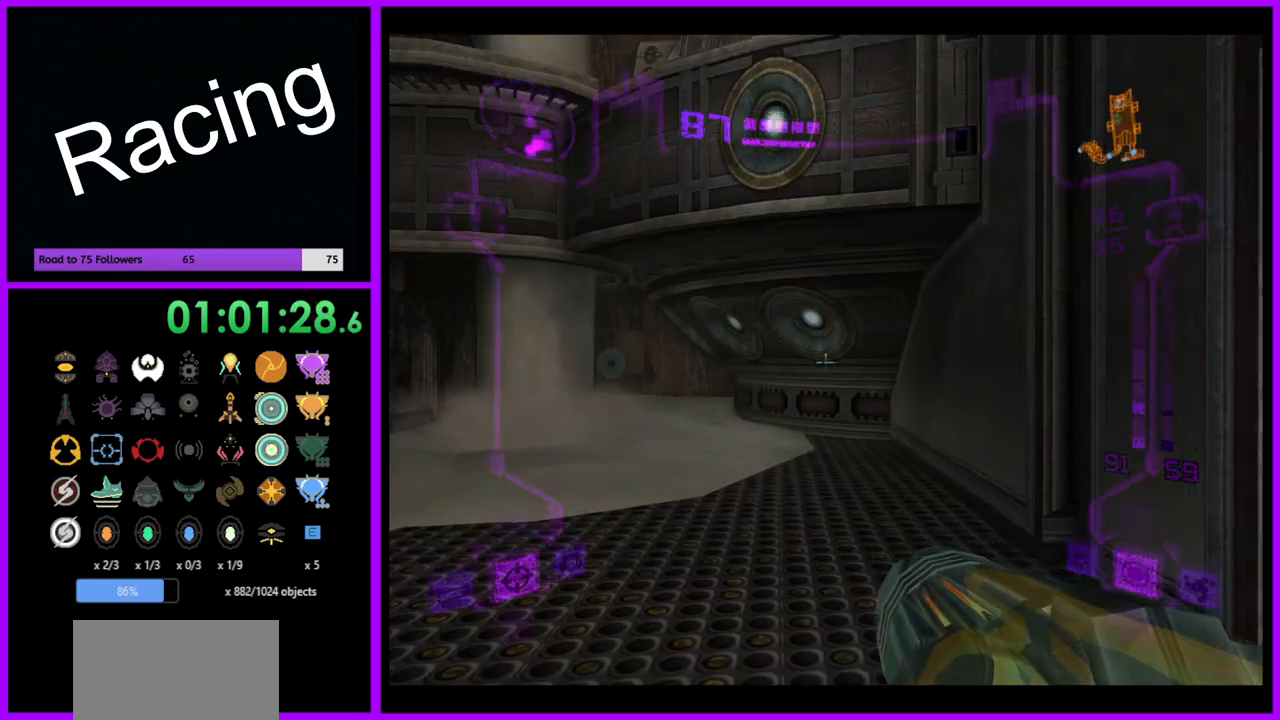
{"buttons": ["B", "L1"], "left_stick": "right", "right_stick": "center", "events": [[17, "B", "up"], [300, "left_stick", "right"], [383, "B", "down"]]}
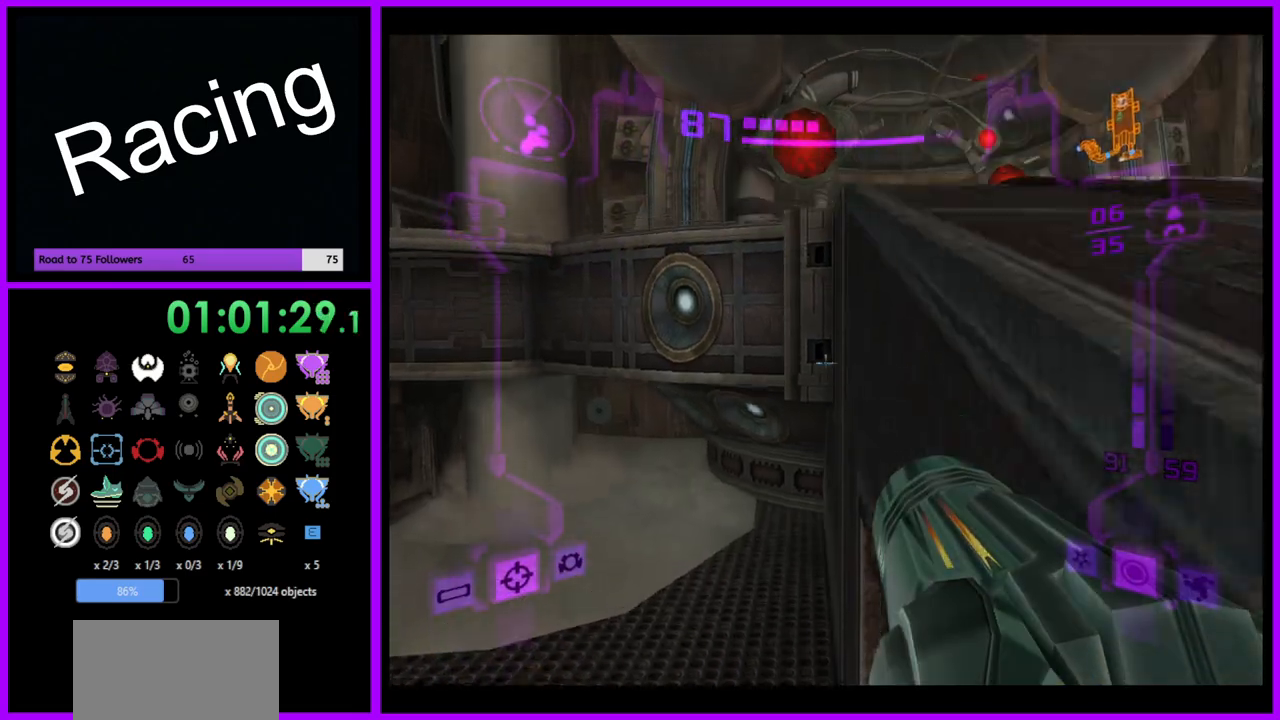
{"buttons": ["L1"], "left_stick": "right", "right_stick": "center", "events": [[50, "B", "up"]]}
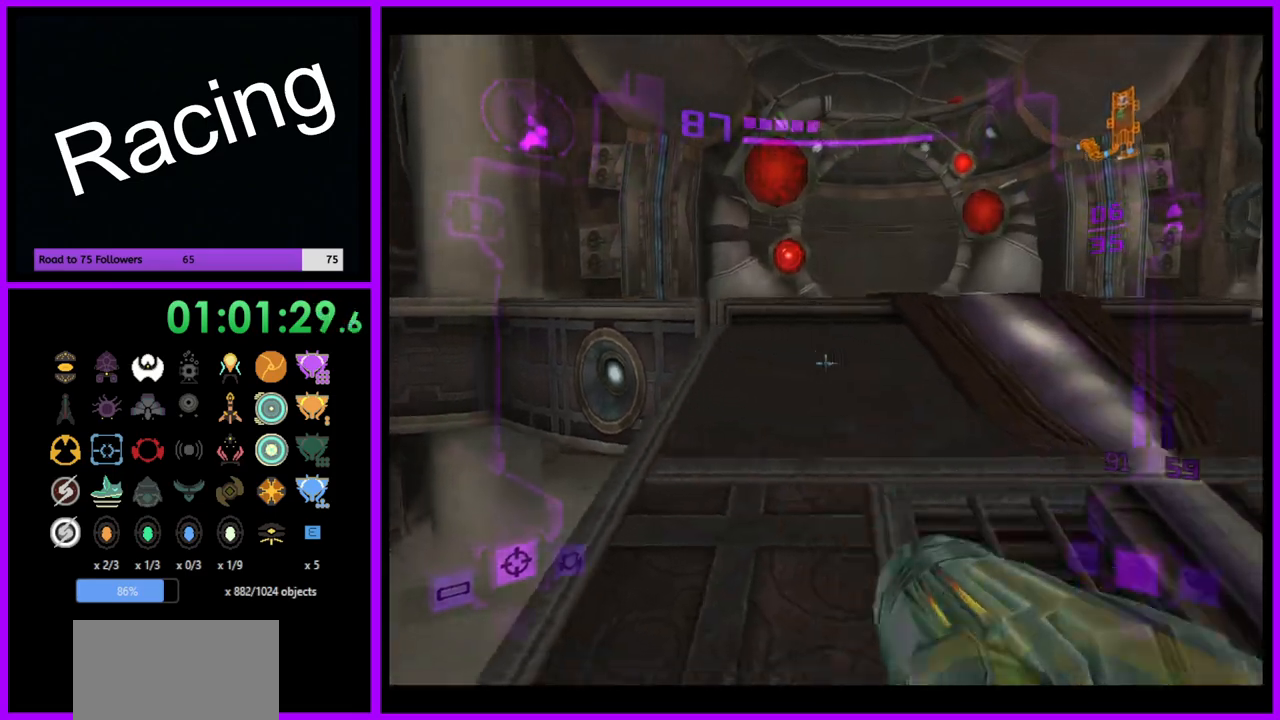
{"buttons": ["L1"], "left_stick": "up-left", "right_stick": "center", "events": [[100, "left_stick", "up"], [150, "L1", "up"], [300, "left_stick", "up-left"], [467, "L1", "down"]]}